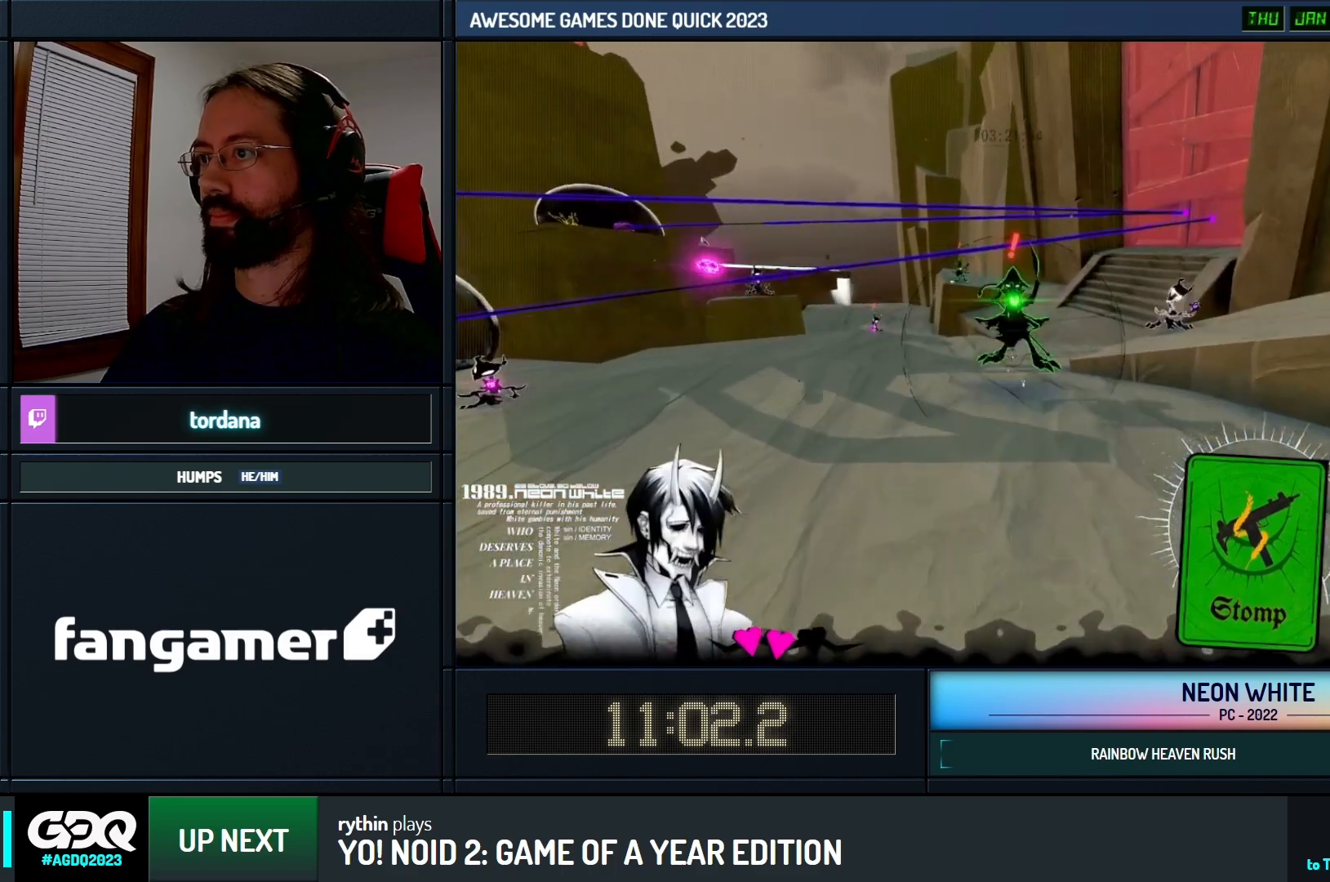
Gameplay with keyboard; each line is a JSON object with the keys held at the frame after it. "events" lists presses ("down") and releases ("up") of "cards", "down", "left", "look", "right", "space" and "up" between this image and that frame as [ms after this image, input, new state], when the widget could be followed in between. No other keys are recorded. Mouse input is not recorded. Key names are as the overlay labels them; some are game actions (e.g. jump) rather than physical keys.
{"keys": ["up"], "events": [[50, "look", "down"], [300, "look", "up"]]}
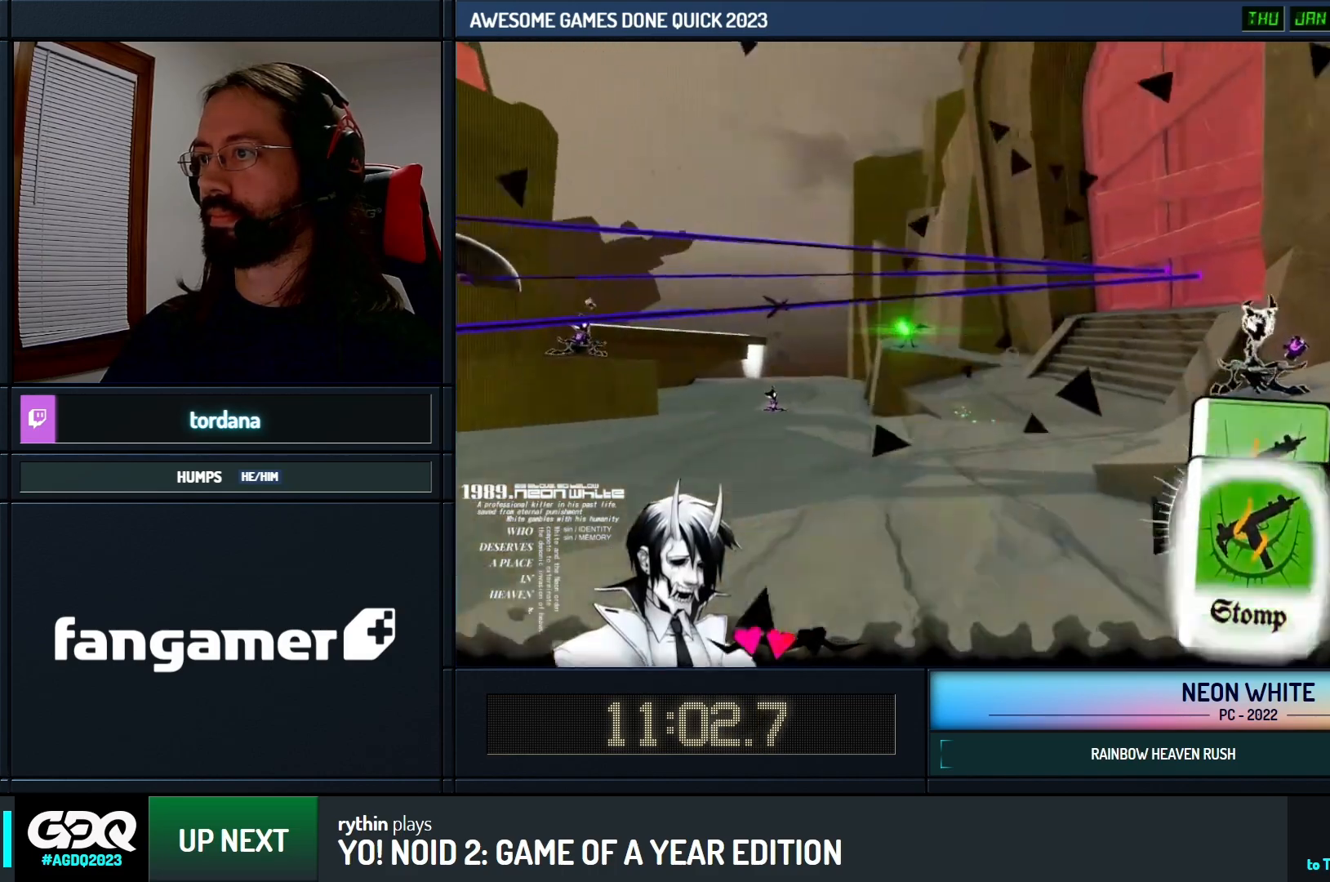
{"keys": ["left", "look", "up"], "events": [[50, "left", "down"], [150, "look", "down"]]}
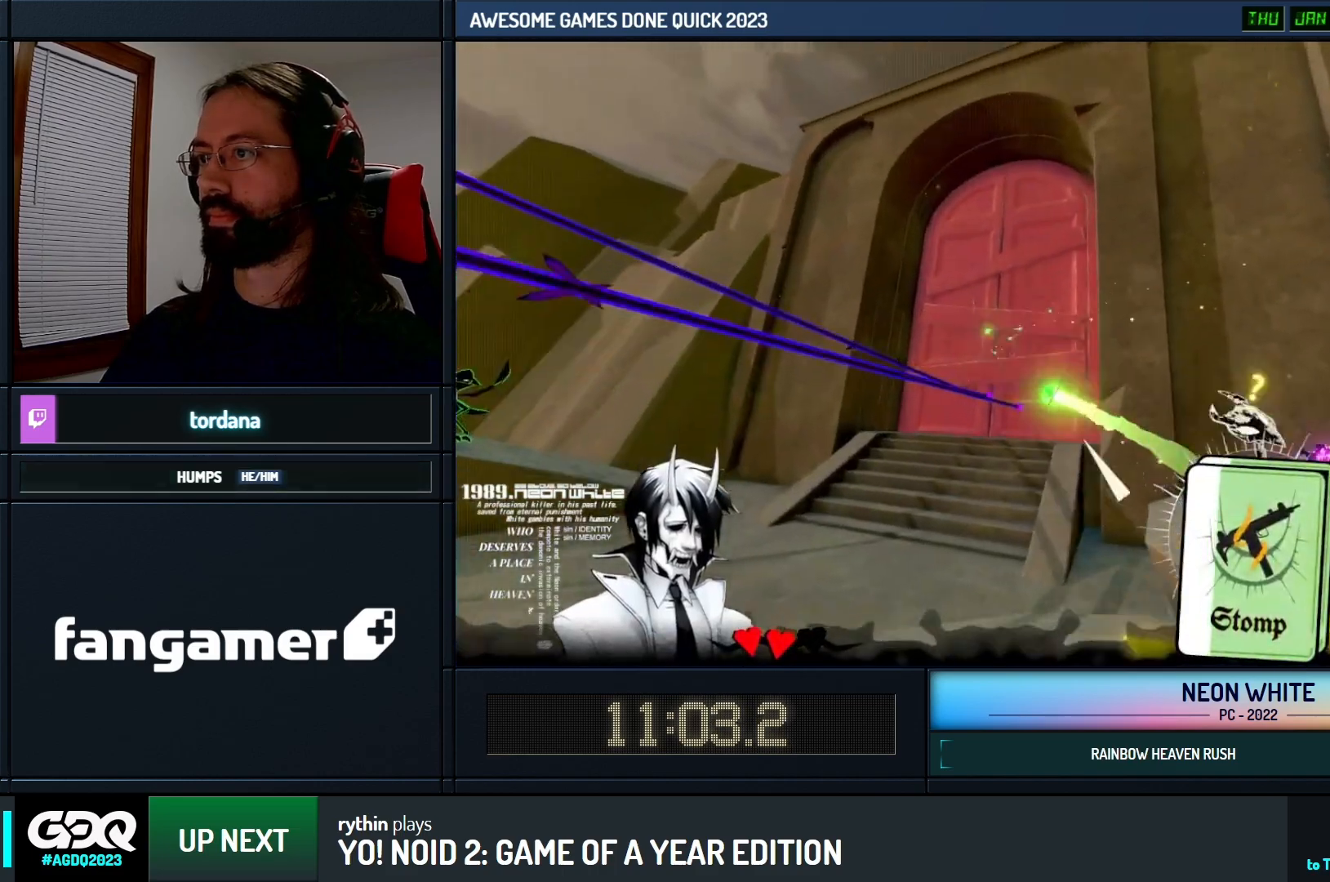
{"keys": ["left", "look", "up"], "events": []}
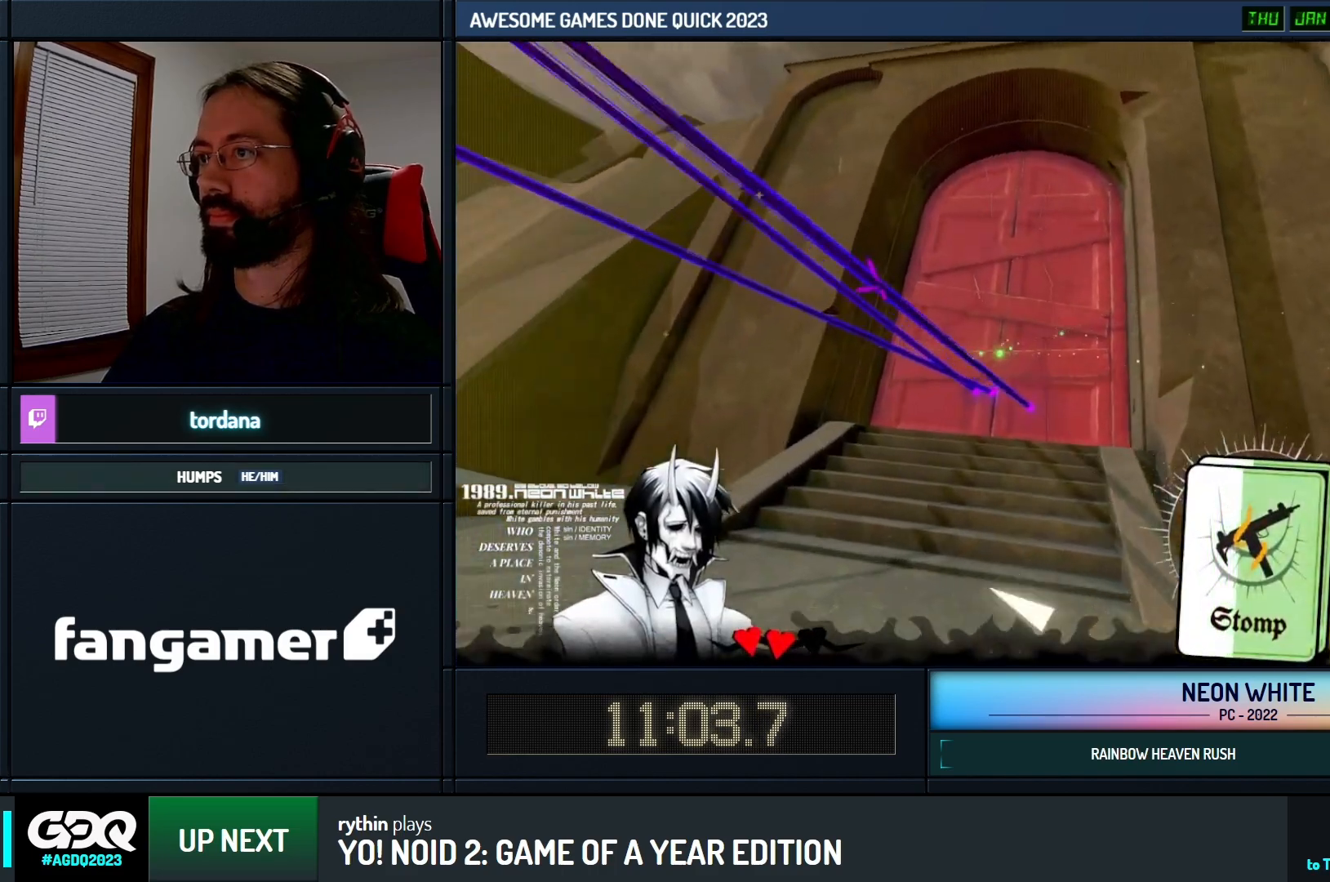
{"keys": ["left", "look"], "events": [[50, "up", "up"]]}
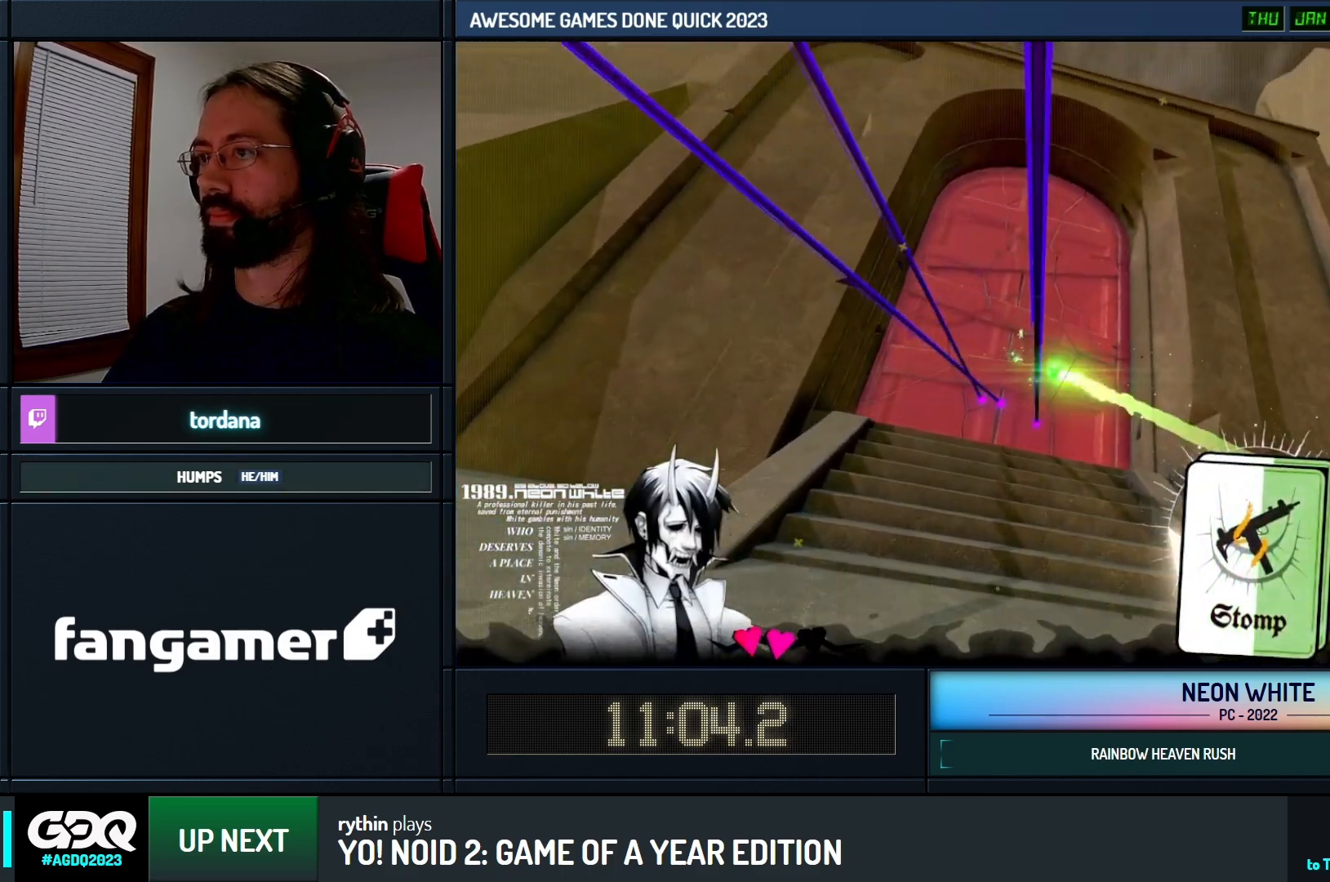
{"keys": ["left", "up"], "events": [[383, "up", "down"], [400, "look", "up"]]}
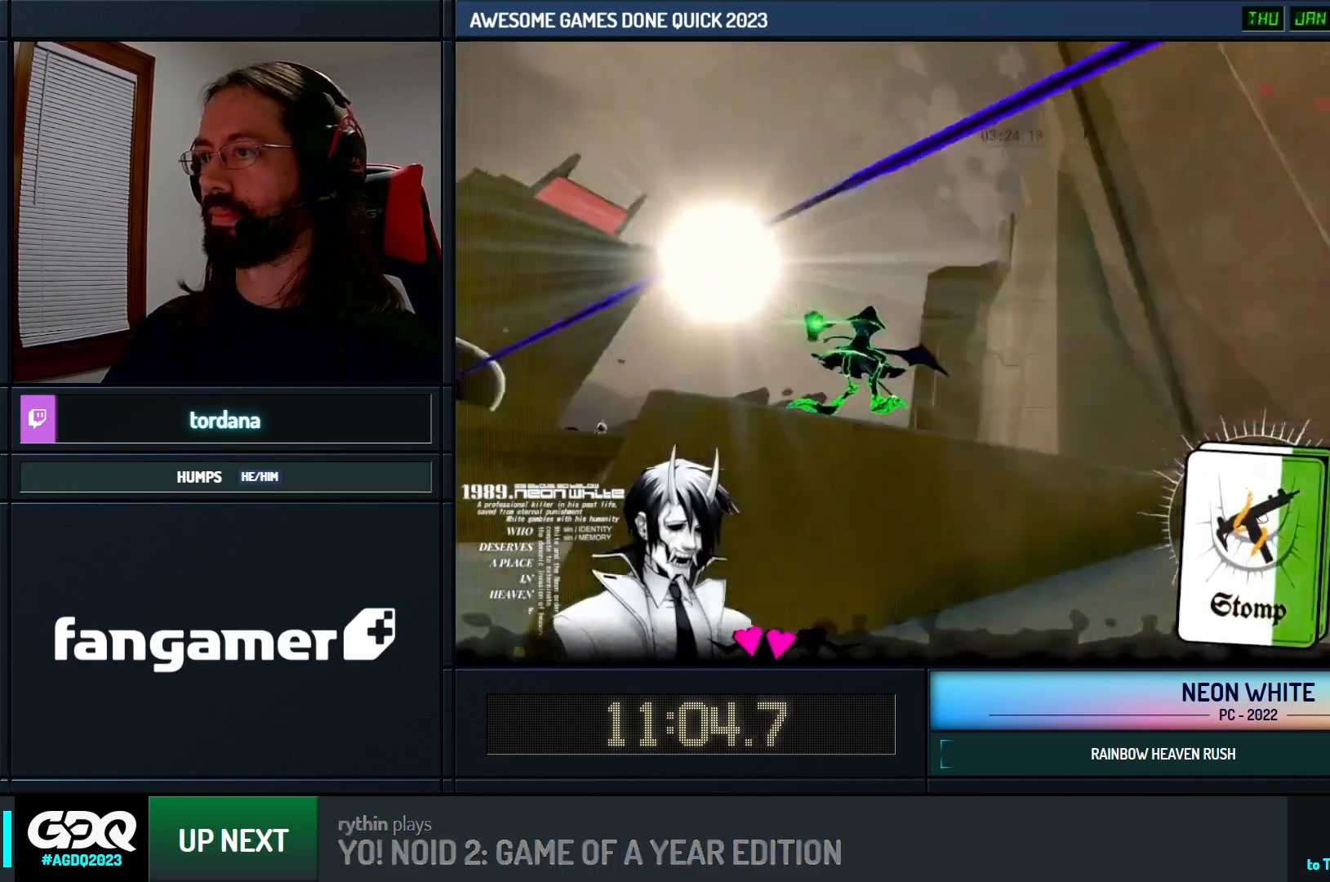
{"keys": ["left", "up"], "events": [[33, "space", "down"], [133, "left", "up"], [200, "space", "up"], [250, "look", "down"], [383, "left", "down"], [433, "look", "up"]]}
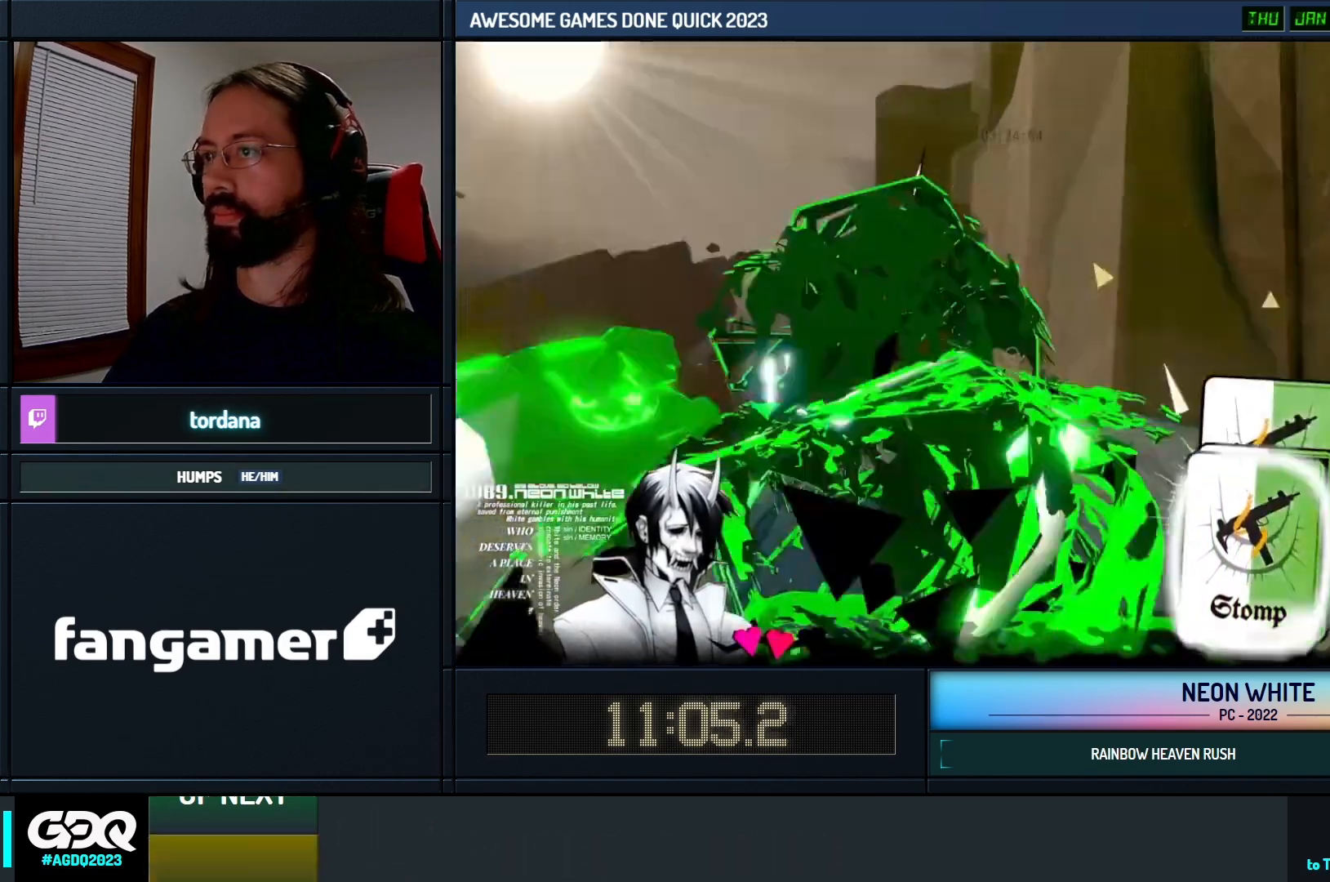
{"keys": ["look", "right", "up"], "events": [[83, "left", "up"], [250, "look", "down"], [500, "right", "down"]]}
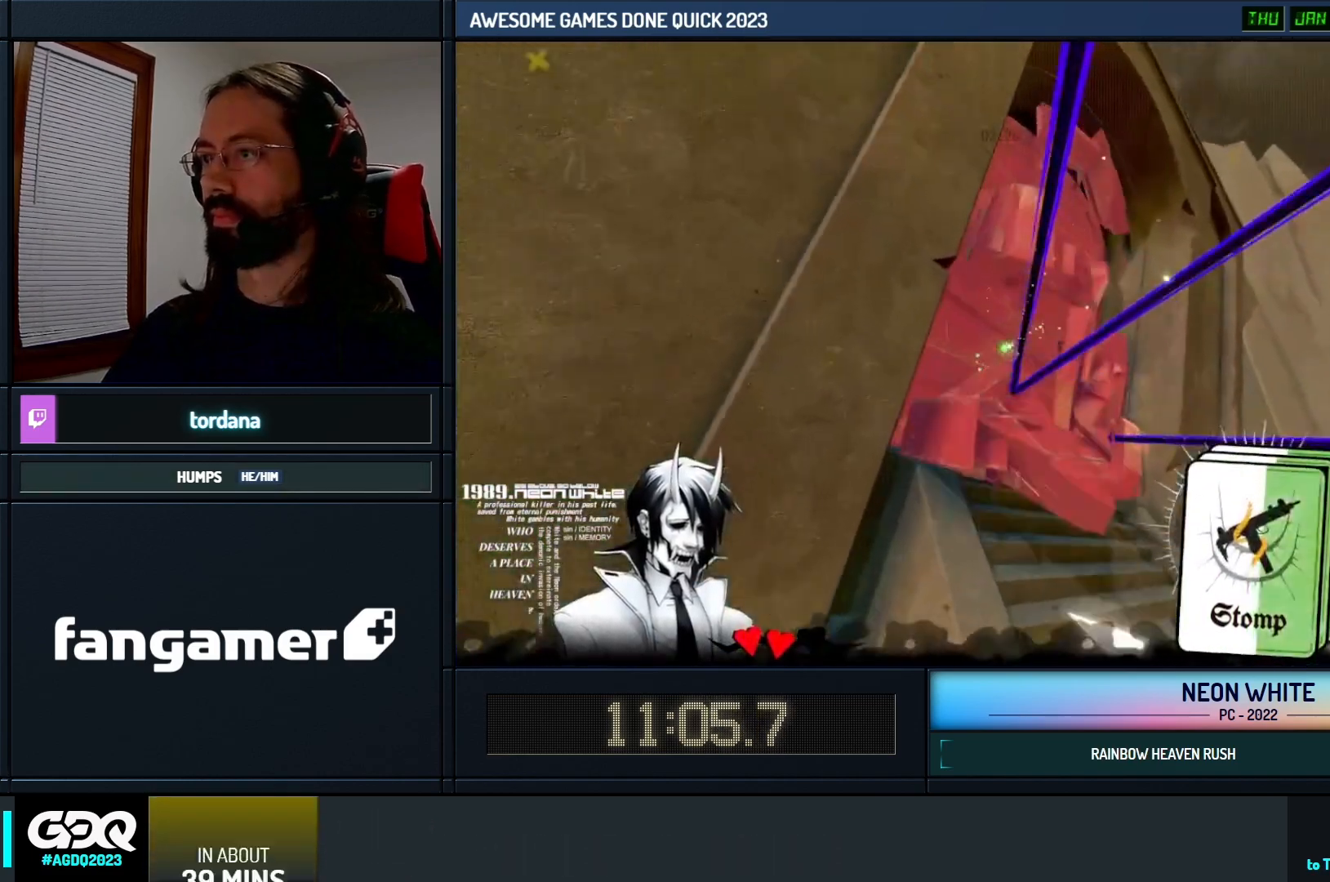
{"keys": ["look", "space", "up"], "events": [[133, "right", "up"], [483, "space", "down"]]}
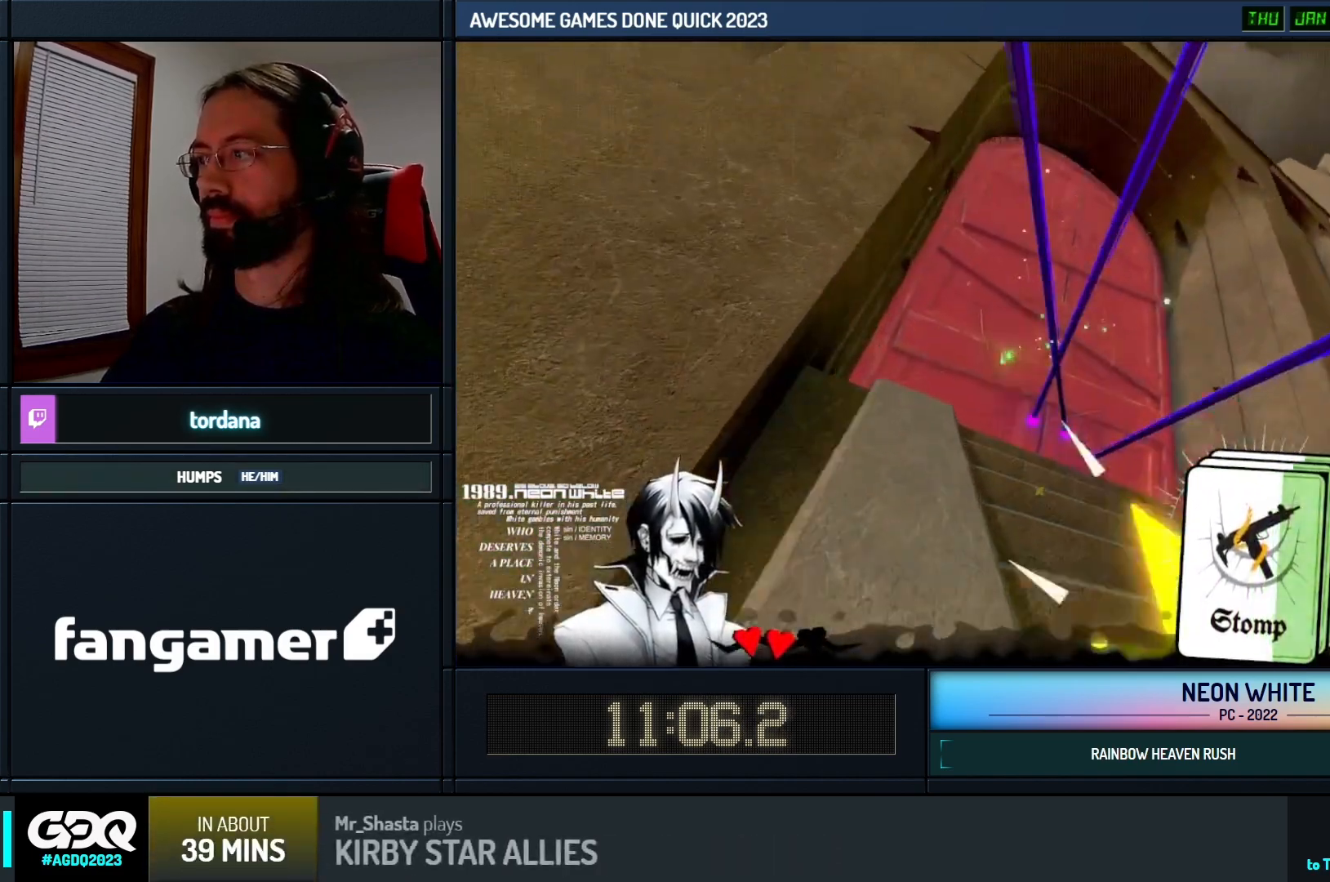
{"keys": ["look", "up"], "events": [[150, "space", "up"], [383, "left", "down"], [500, "left", "up"]]}
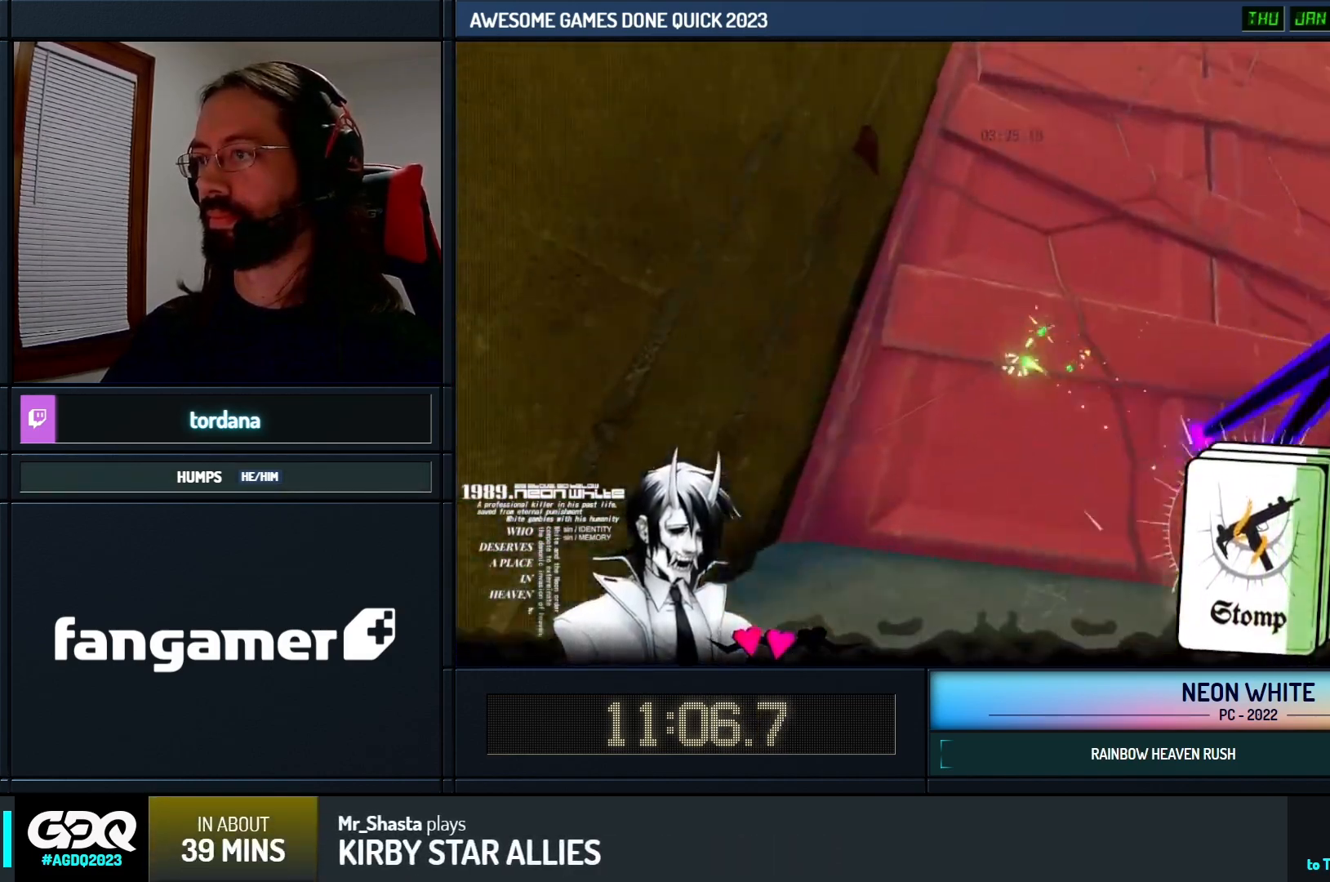
{"keys": ["look", "up"], "events": []}
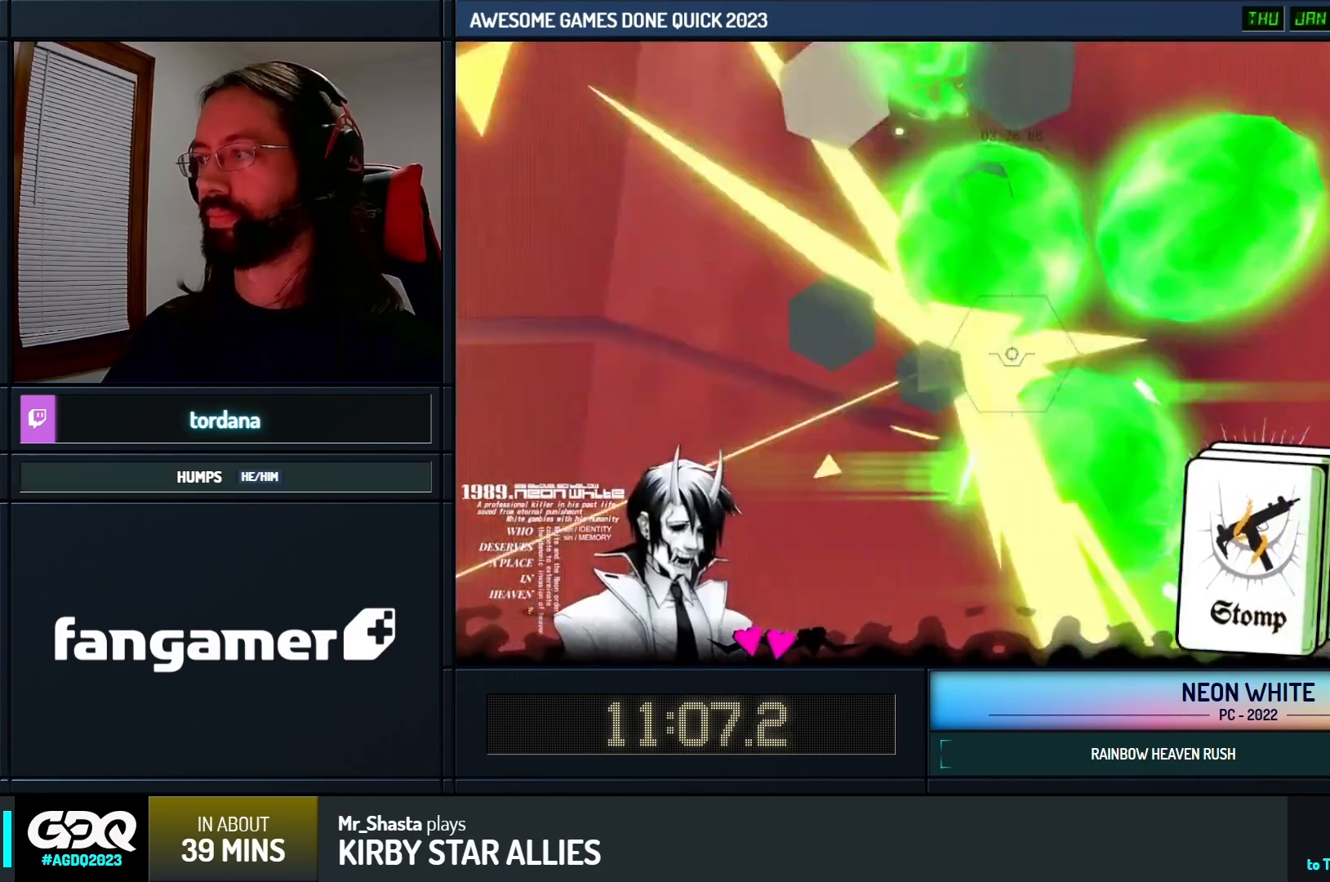
{"keys": ["look", "up"], "events": []}
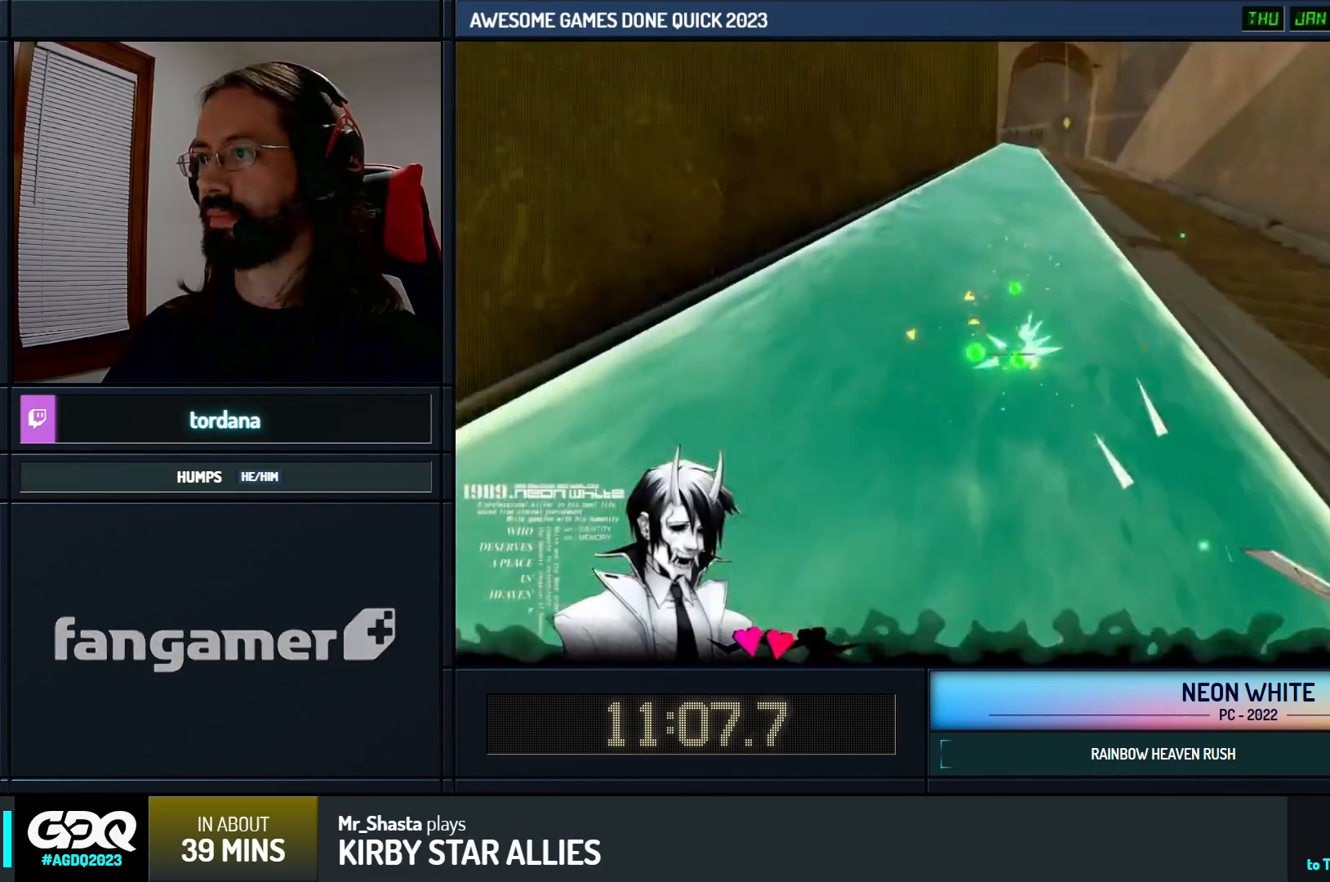
{"keys": ["space", "up"], "events": [[50, "look", "up"], [50, "space", "down"]]}
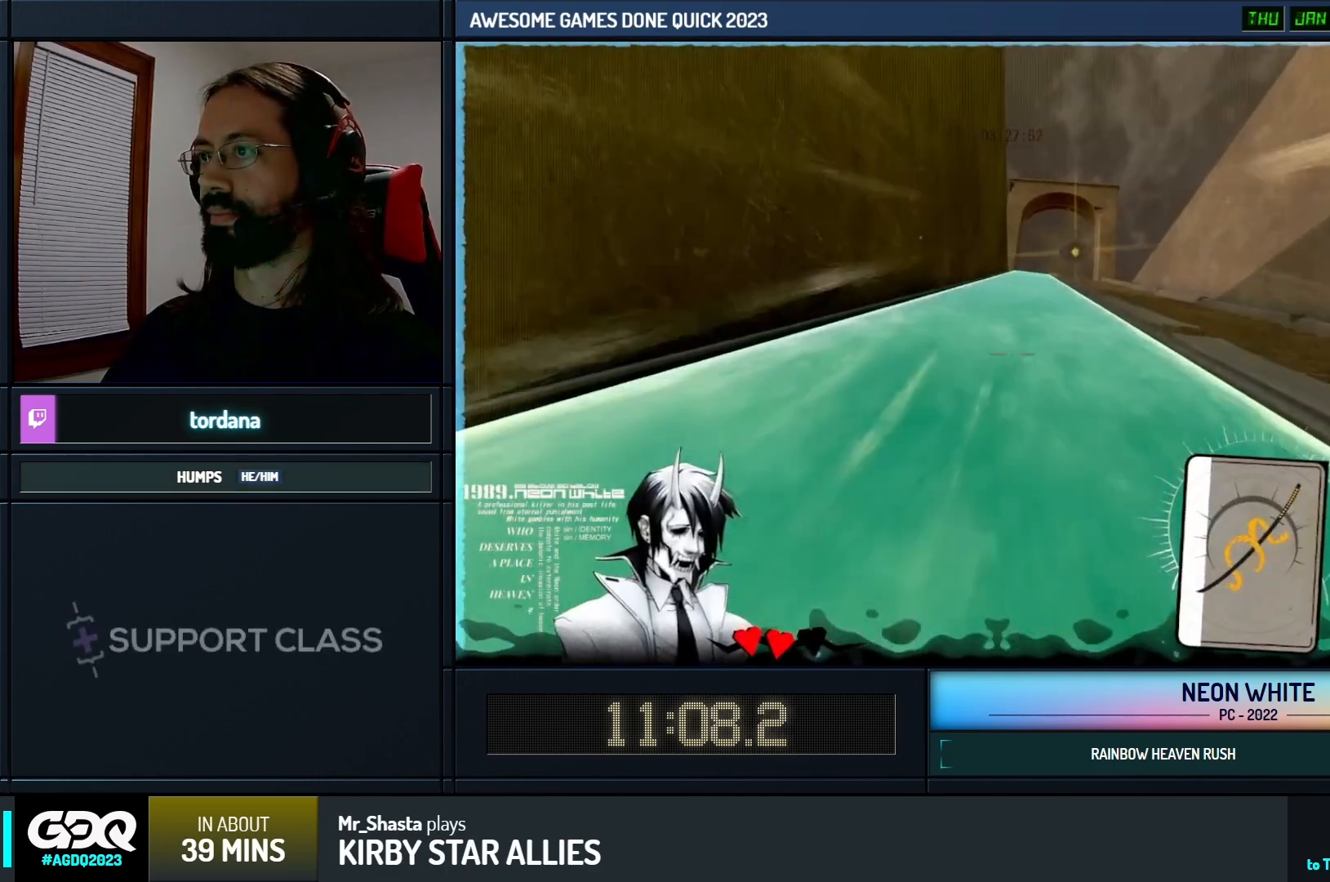
{"keys": ["space", "up"], "events": []}
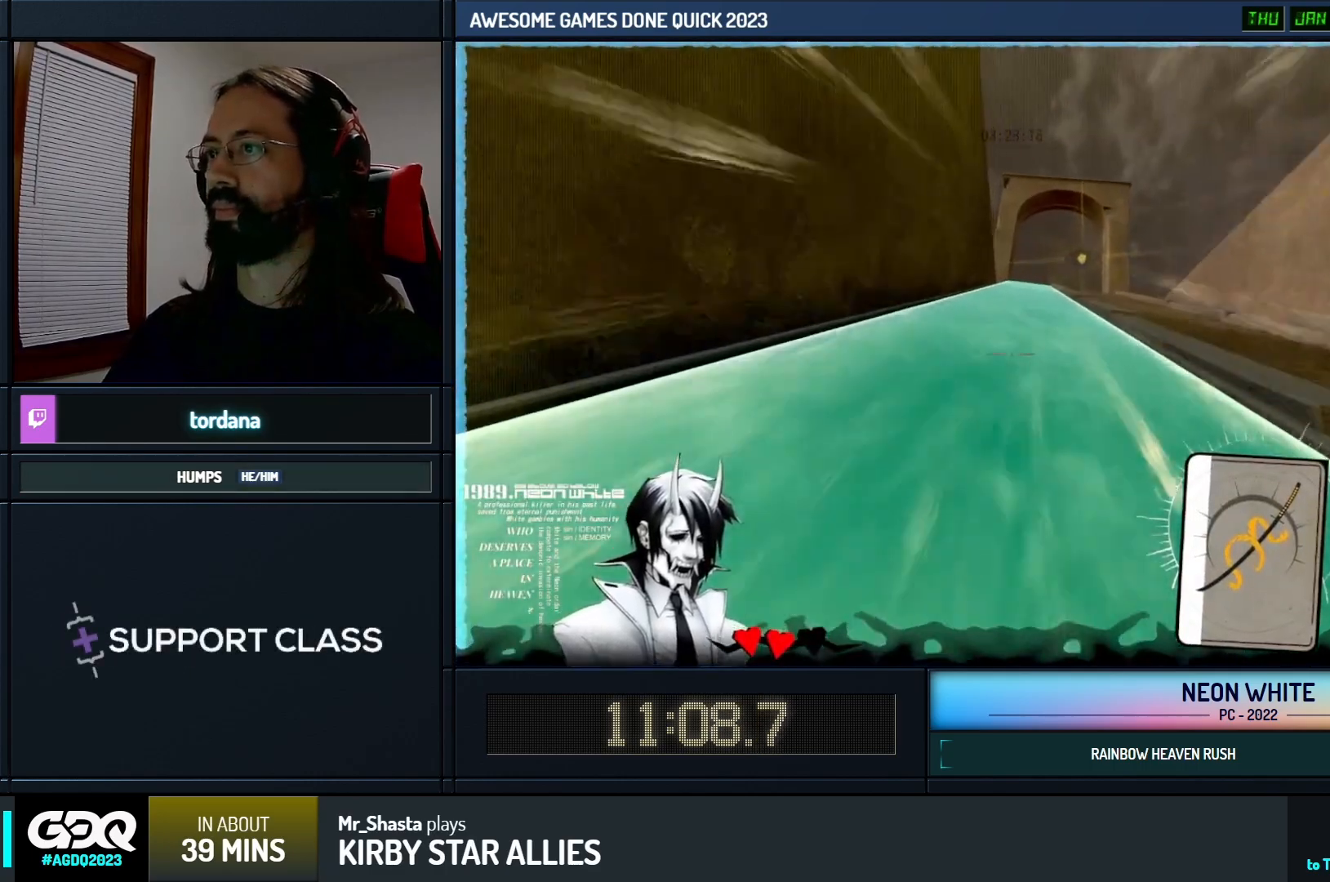
{"keys": ["space", "up"], "events": []}
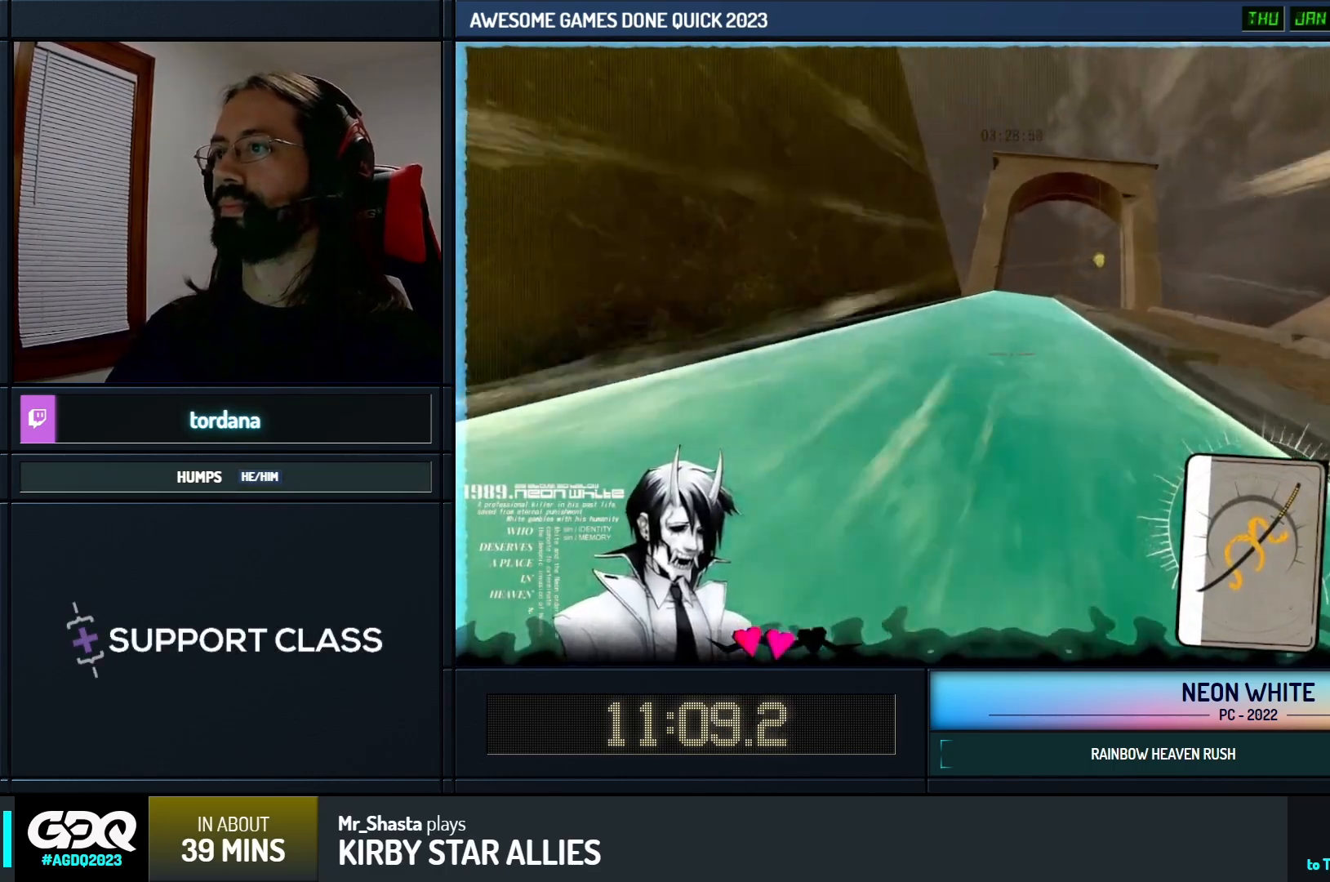
{"keys": ["up"], "events": [[300, "space", "up"]]}
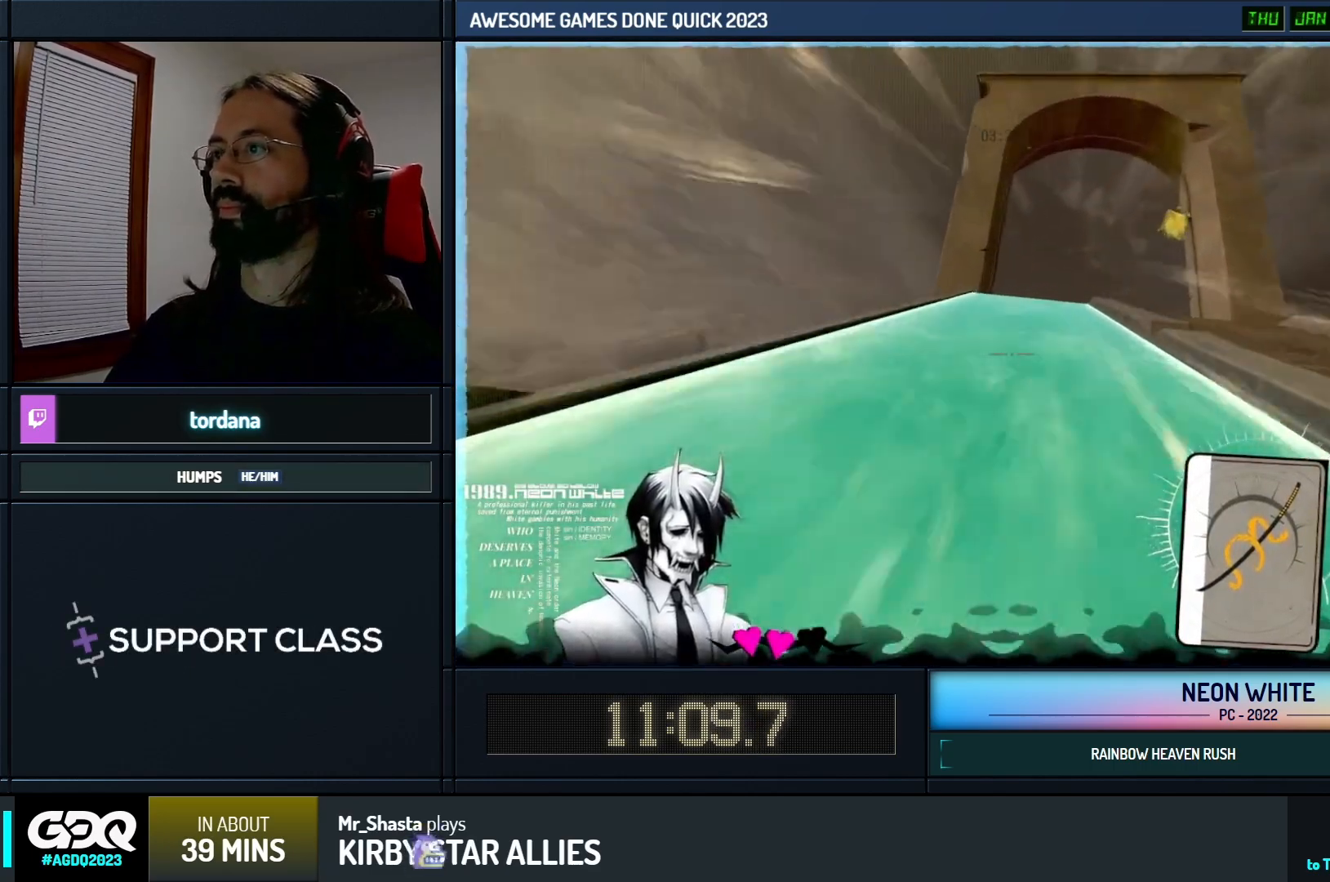
{"keys": ["right", "space", "up"], "events": [[400, "right", "down"], [400, "space", "down"]]}